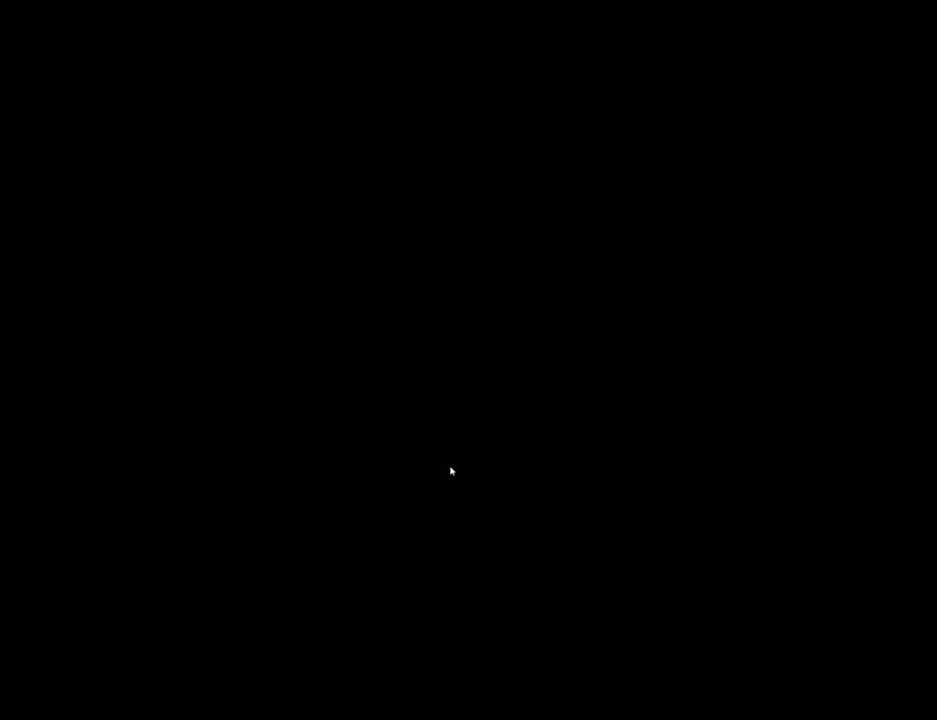
Gameplay with keyboard and mouse; each line is a JSON object with the keys and mouse buttons held at the frame after it. "events" lists presses ("down") and releases ("up") of "1", "2", "3", "4", "5", "6", "a", "alt", "c", "ctrl", "d", "down", "e", "escape", "f", "f1", "f2", "f3", "g", "h", "left", "num2", "q", "r", "right", "s", "shift", "space", "t", "tab", "up", "v", "w", "x", "z", "mouse_left", "mouse_middle", "mouse_right", "mouse_wheel_up" and "mouse_wheel_down" between this image and that frame as [ms after this image, input, new state], when the widget could be followed in between. "mouse_left", "mouse_middle", "mouse_right", "mouse_wheel_up", "mouse_wheel_down" = the "left", "middle", "right", "wheel_up", "wheel_down" buttons of the "mouse" list. No other keys are recorded. Mouse movement is not recorded.
{"keys": [], "mouse": ["left"], "events": [[401, "mouse_left", "down"]]}
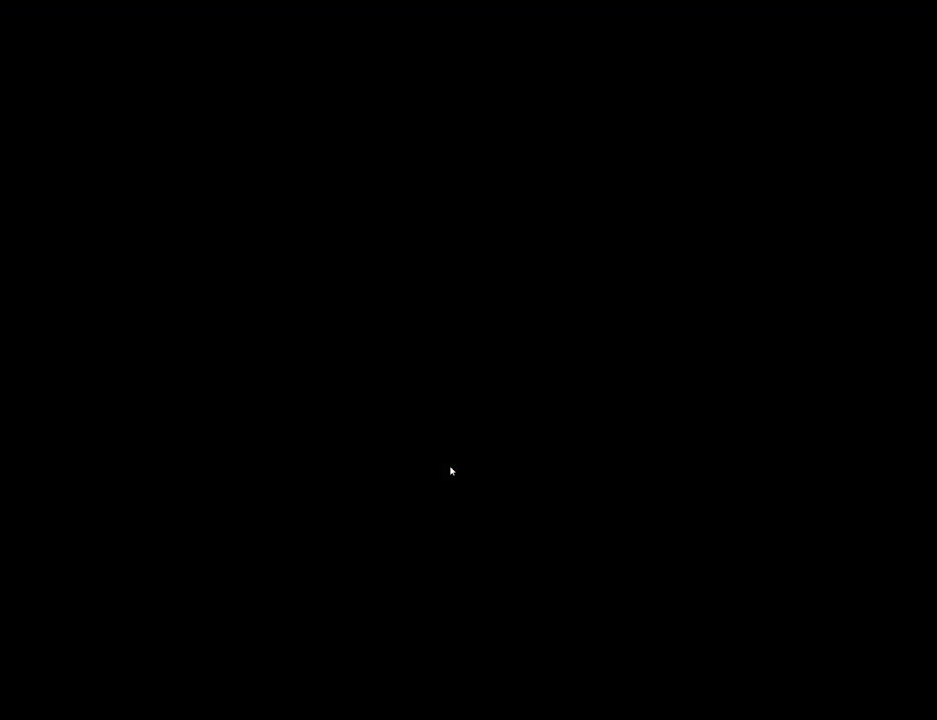
{"keys": [], "mouse": [], "events": [[33, "mouse_left", "up"]]}
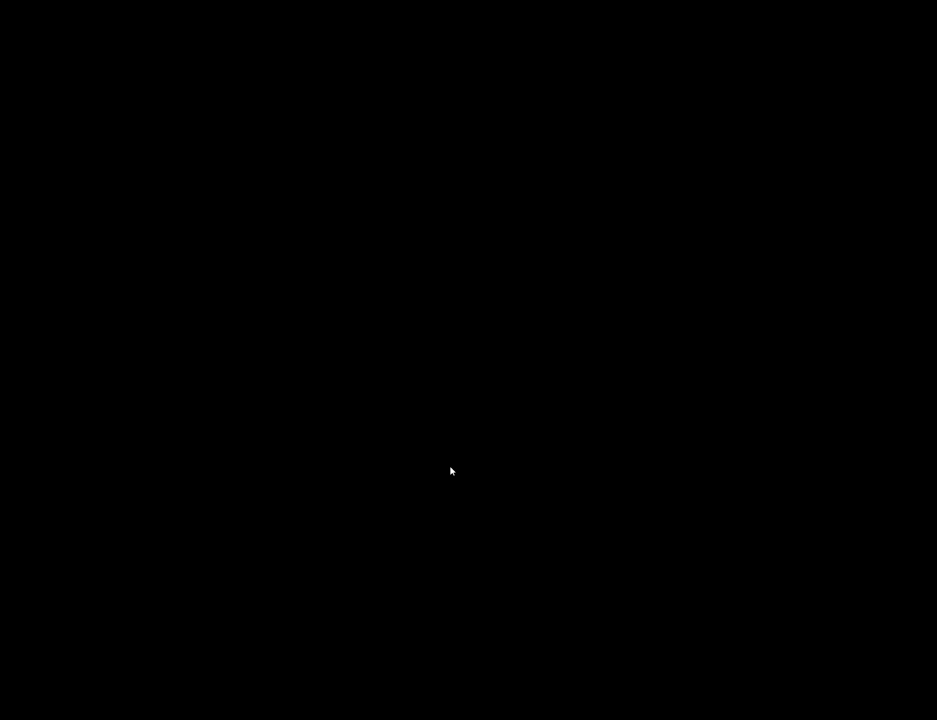
{"keys": [], "mouse": [], "events": [[200, "mouse_left", "down"], [334, "mouse_left", "up"]]}
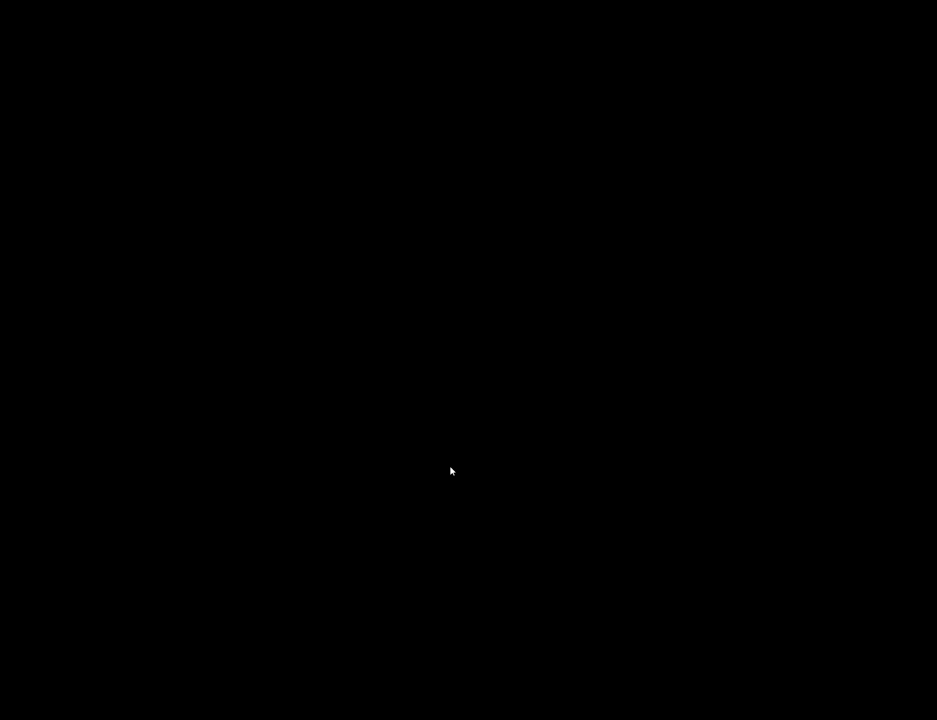
{"keys": [], "mouse": [], "events": [[67, "mouse_left", "down"], [301, "mouse_left", "up"]]}
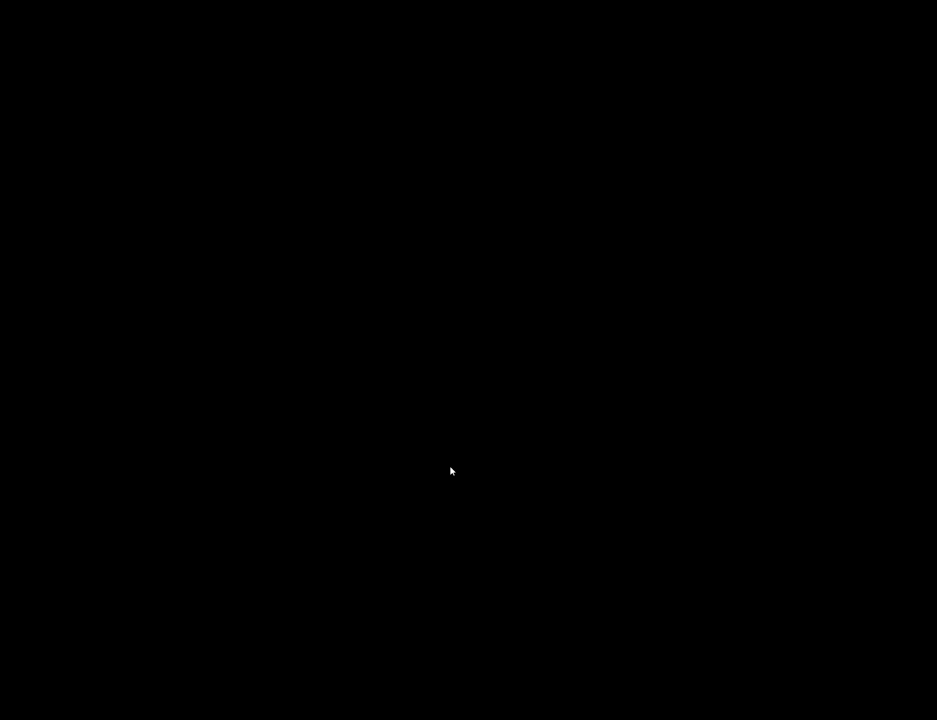
{"keys": [], "mouse": [], "events": [[34, "mouse_left", "down"], [351, "mouse_left", "up"]]}
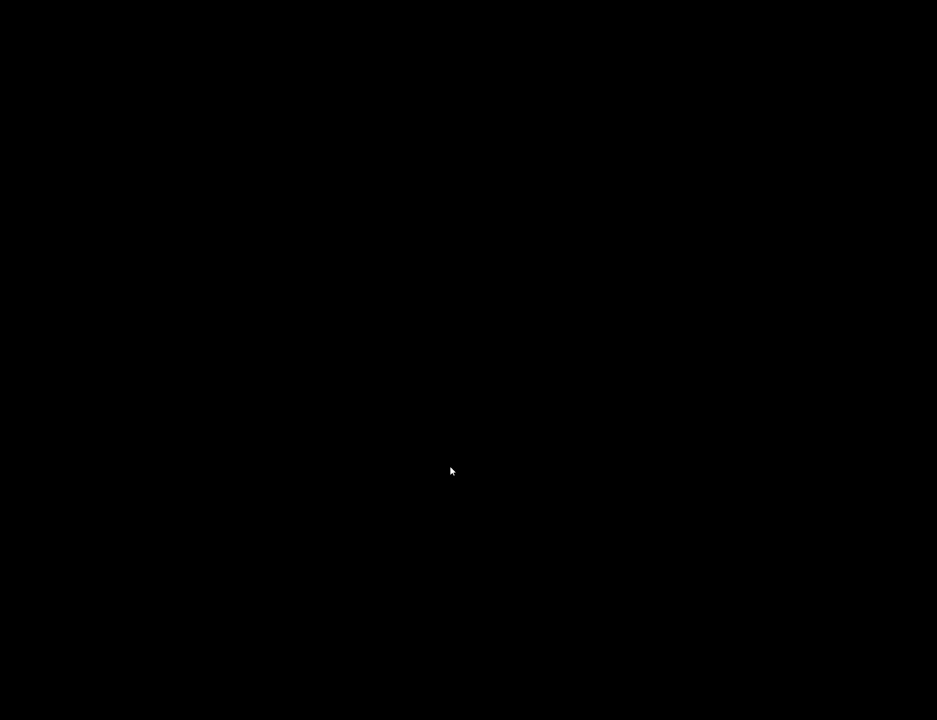
{"keys": [], "mouse": [], "events": []}
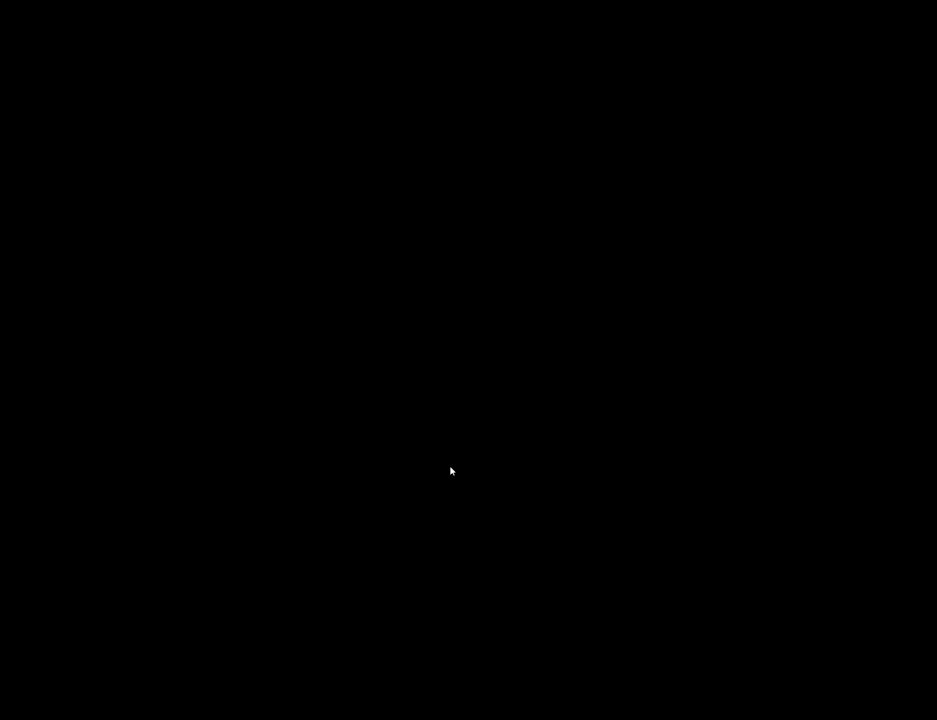
{"keys": [], "mouse": [], "events": []}
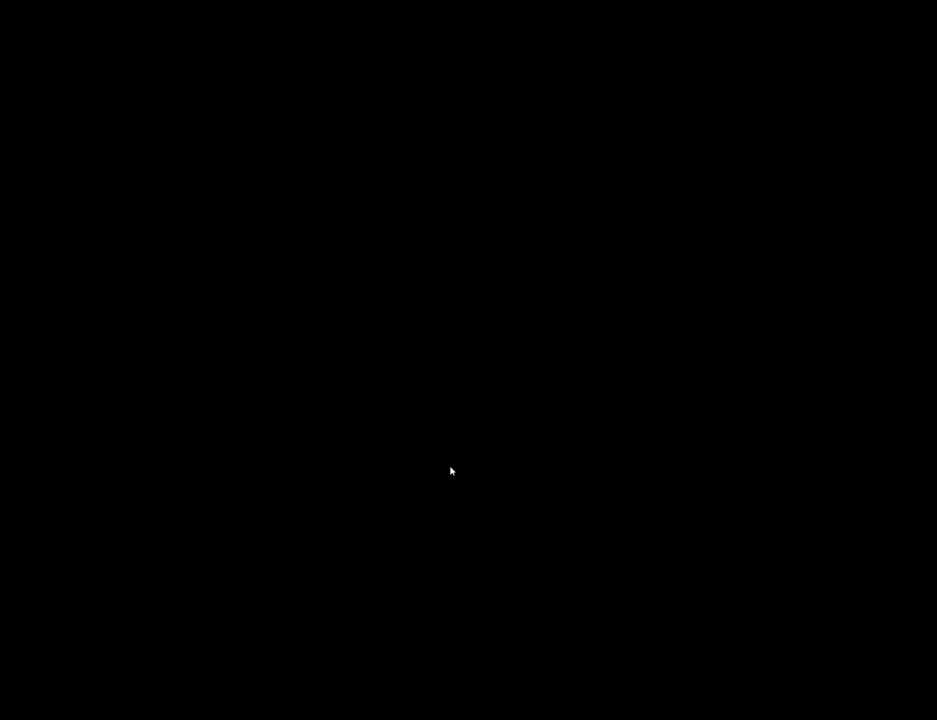
{"keys": [], "mouse": [], "events": []}
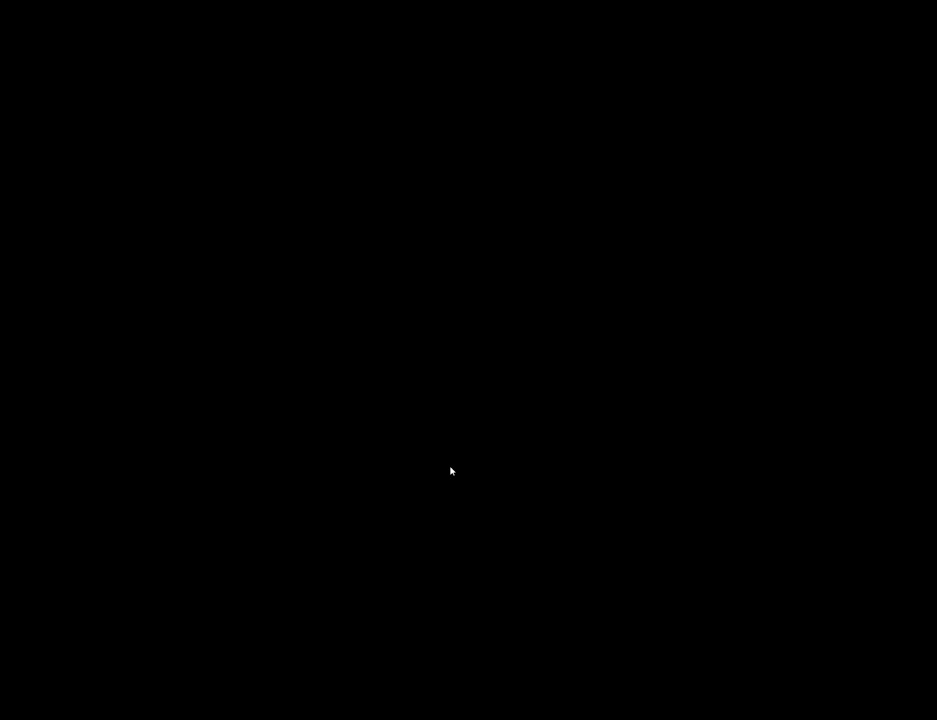
{"keys": [], "mouse": [], "events": []}
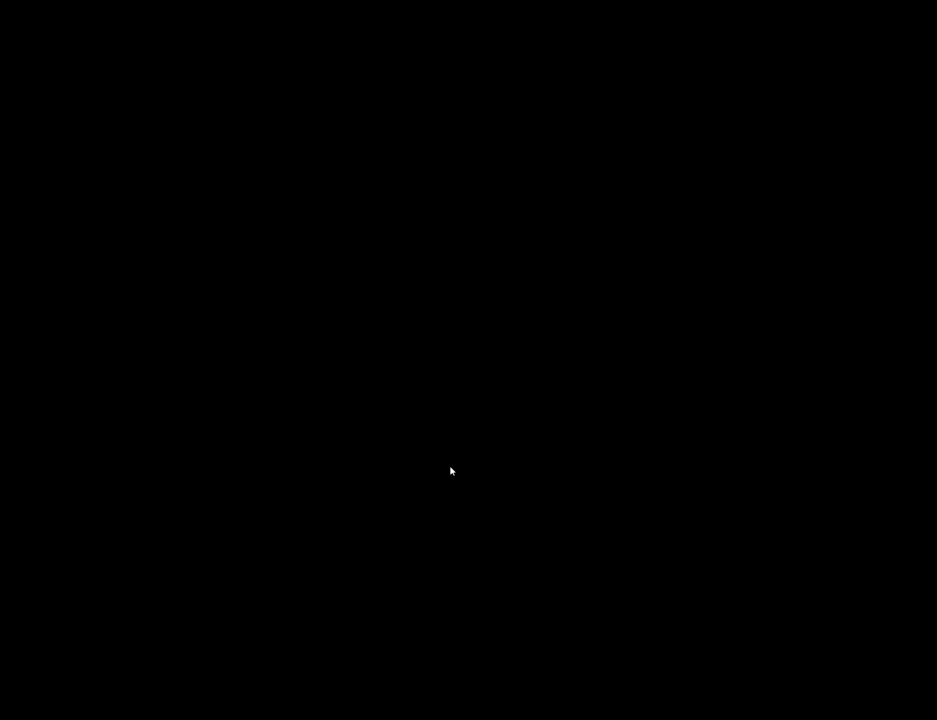
{"keys": [], "mouse": [], "events": []}
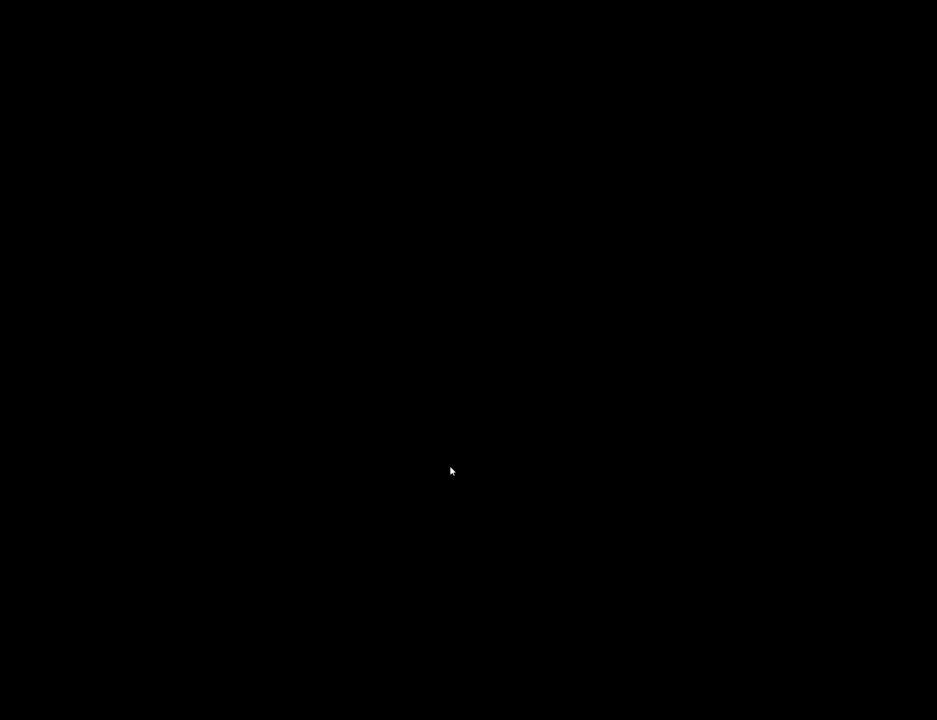
{"keys": [], "mouse": [], "events": []}
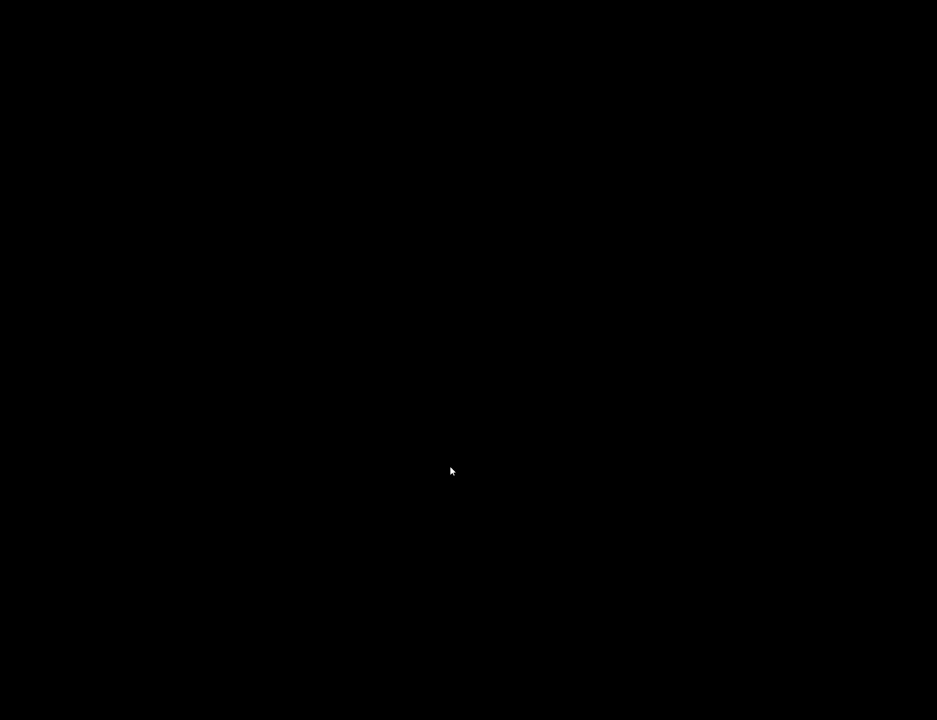
{"keys": [], "mouse": ["left"], "events": [[301, "mouse_left", "down"]]}
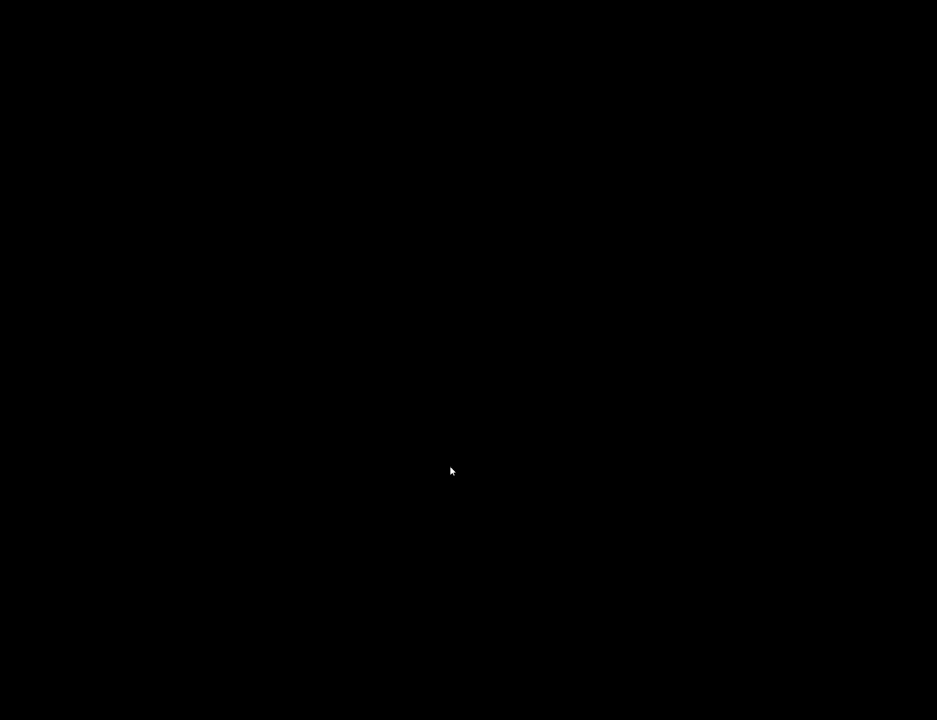
{"keys": [], "mouse": ["left"], "events": [[184, "mouse_left", "up"], [317, "mouse_left", "down"], [468, "mouse_left", "up"], [501, "mouse_left", "down"]]}
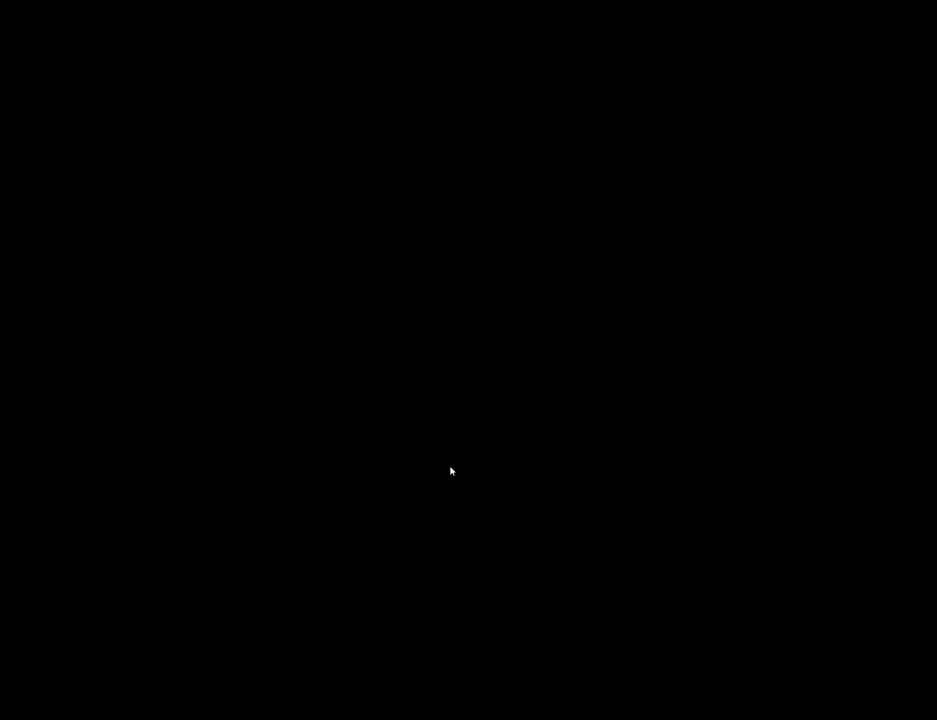
{"keys": [], "mouse": [], "events": [[100, "mouse_left", "up"], [201, "mouse_left", "down"], [284, "mouse_left", "up"], [384, "mouse_left", "down"], [485, "mouse_left", "up"]]}
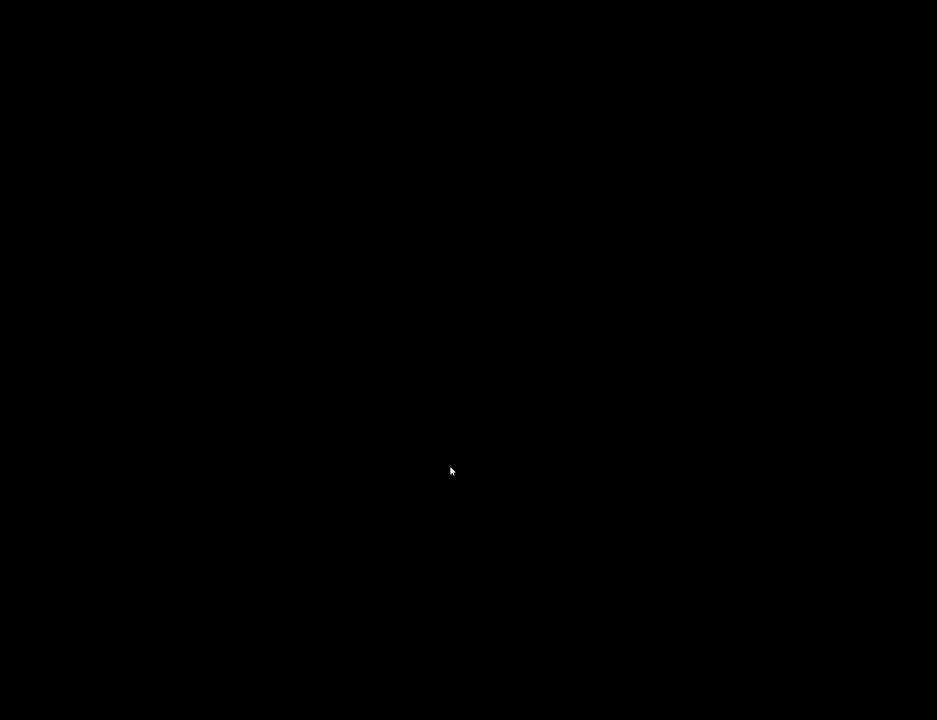
{"keys": [], "mouse": ["left"], "events": [[17, "mouse_left", "down"], [167, "mouse_left", "up"], [251, "mouse_left", "down"], [351, "mouse_left", "up"], [451, "mouse_left", "down"]]}
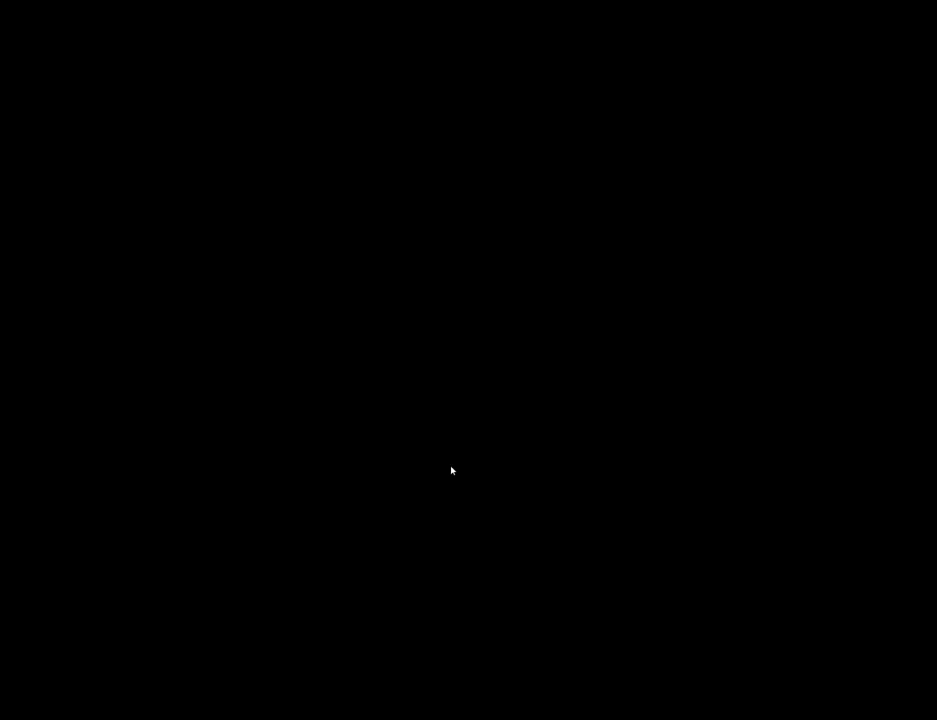
{"keys": [], "mouse": [], "events": [[34, "mouse_left", "up"], [134, "mouse_left", "down"], [234, "mouse_left", "up"], [318, "mouse_left", "down"], [418, "mouse_left", "up"]]}
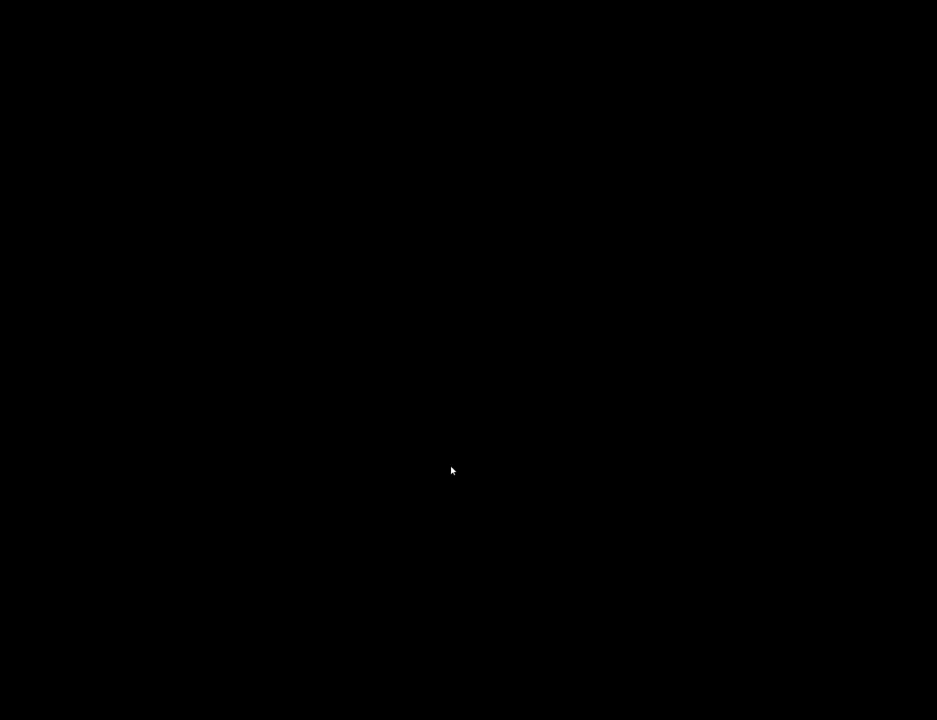
{"keys": [], "mouse": [], "events": [[16, "mouse_left", "down"], [150, "mouse_left", "up"]]}
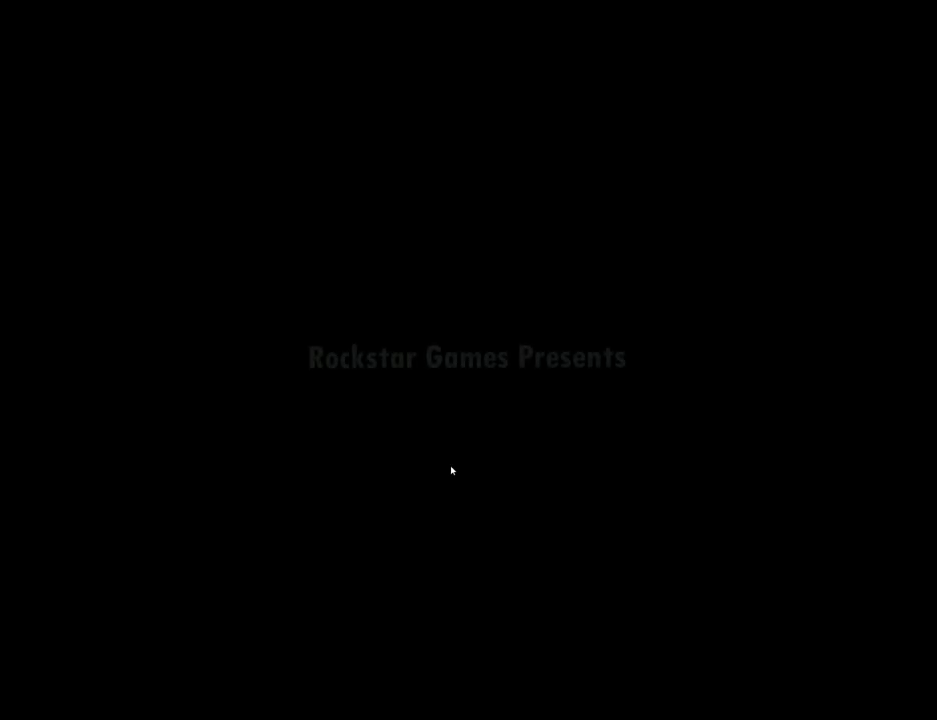
{"keys": [], "mouse": ["left"], "events": [[67, "mouse_left", "down"], [167, "mouse_left", "up"], [250, "mouse_left", "down"], [401, "mouse_left", "up"], [451, "mouse_left", "down"]]}
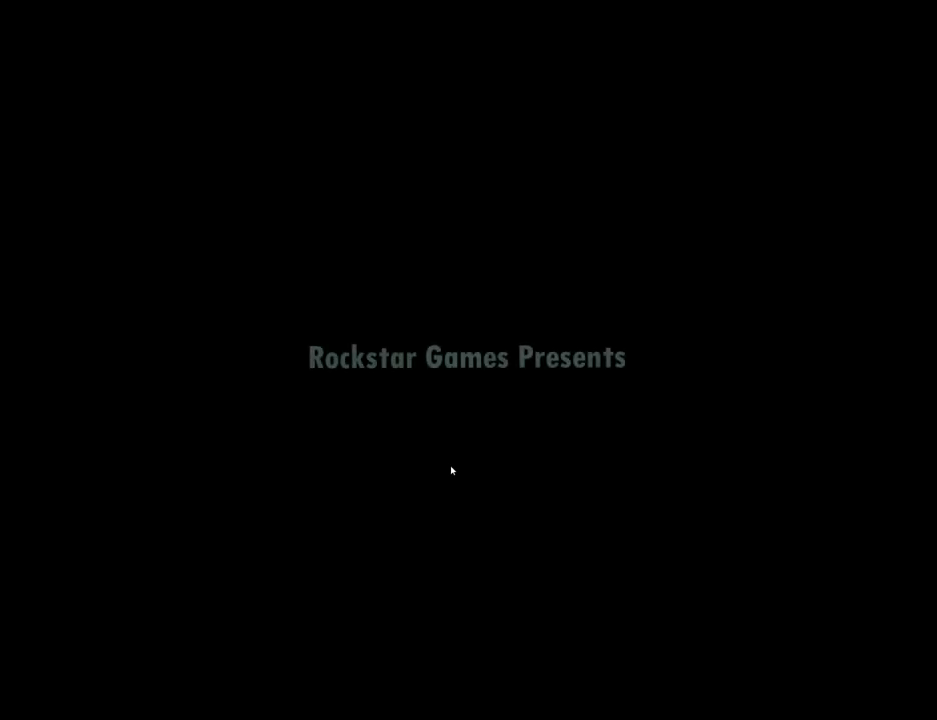
{"keys": [], "mouse": [], "events": [[84, "mouse_left", "up"]]}
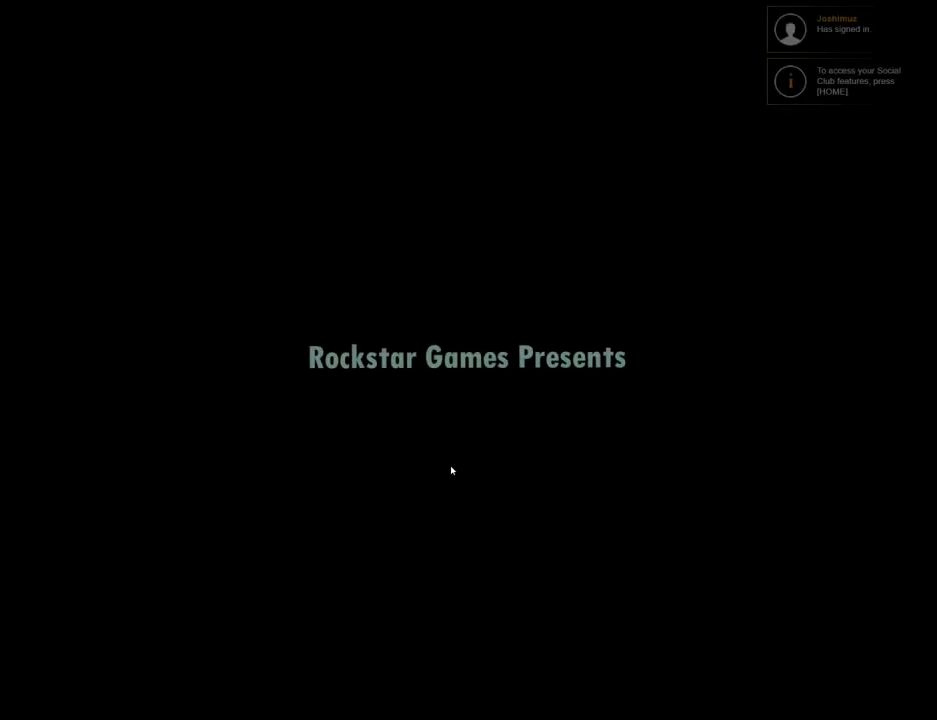
{"keys": [], "mouse": [], "events": [[201, "mouse_left", "down"], [284, "mouse_left", "up"], [384, "mouse_left", "down"], [485, "mouse_left", "up"]]}
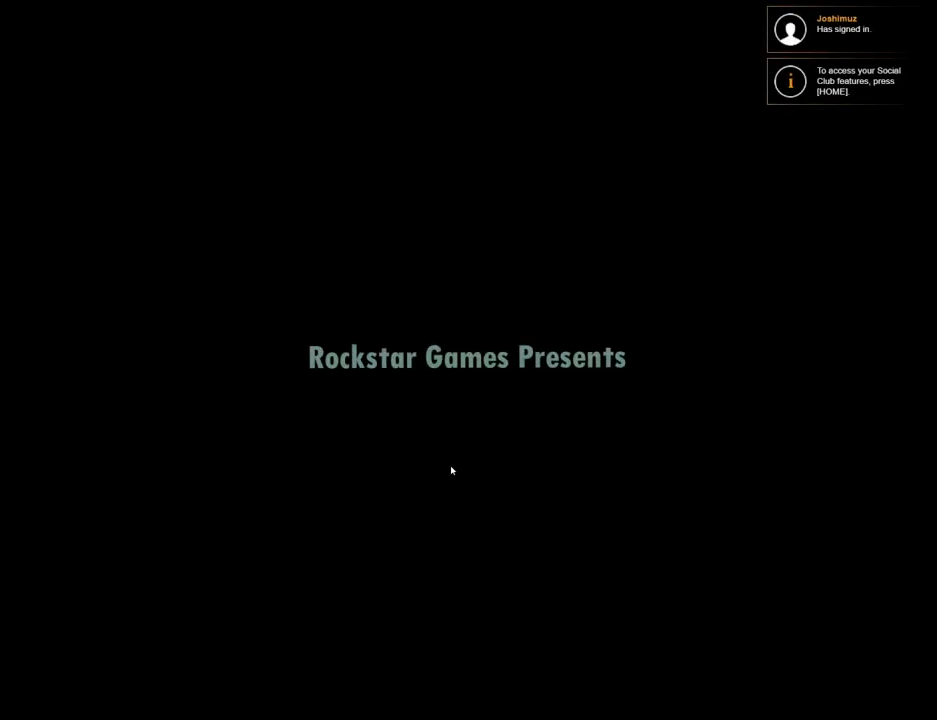
{"keys": [], "mouse": [], "events": []}
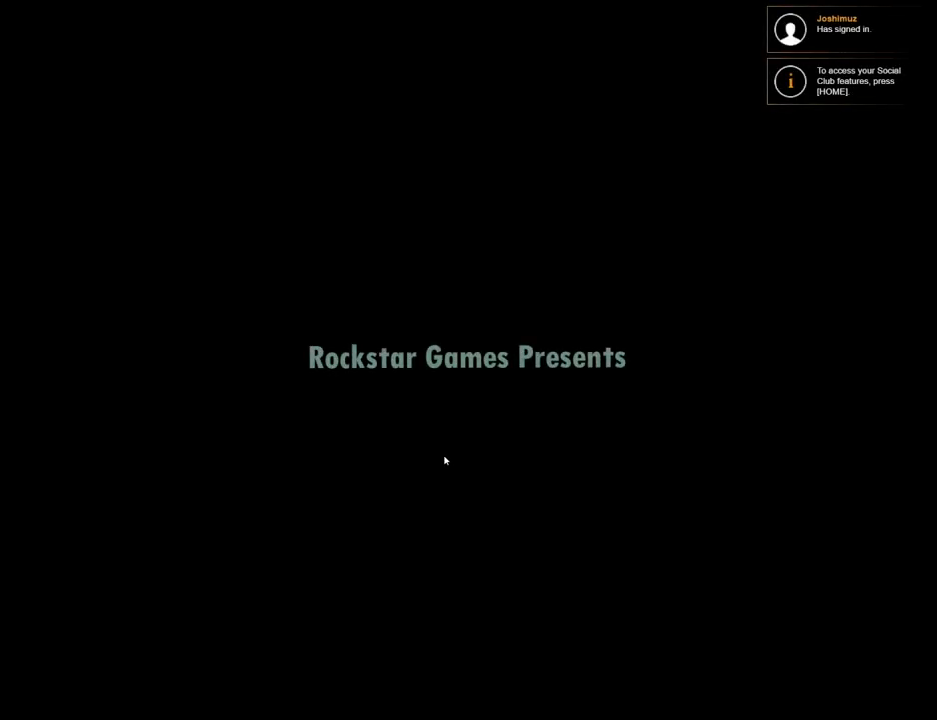
{"keys": [], "mouse": [], "events": []}
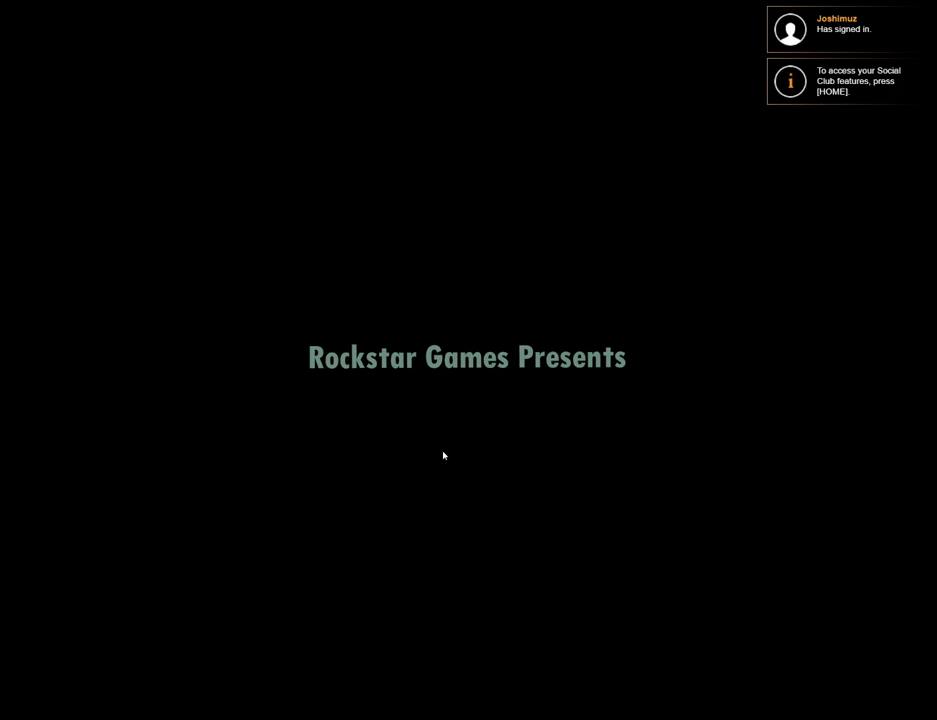
{"keys": [], "mouse": [], "events": [[150, "space", "down"], [234, "space", "up"]]}
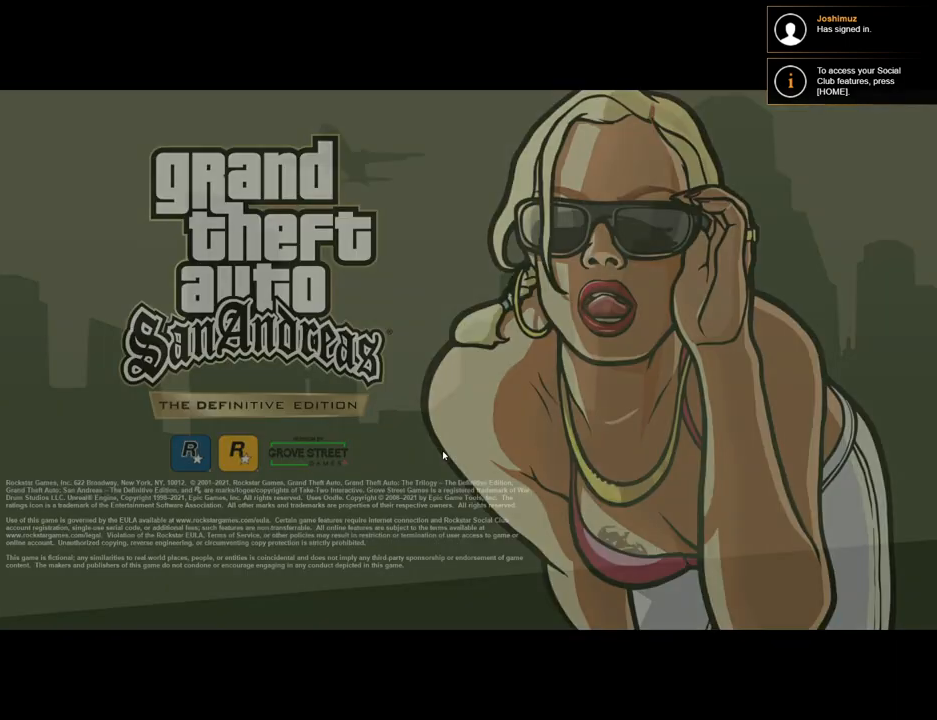
{"keys": ["space"], "mouse": [], "events": [[468, "space", "down"]]}
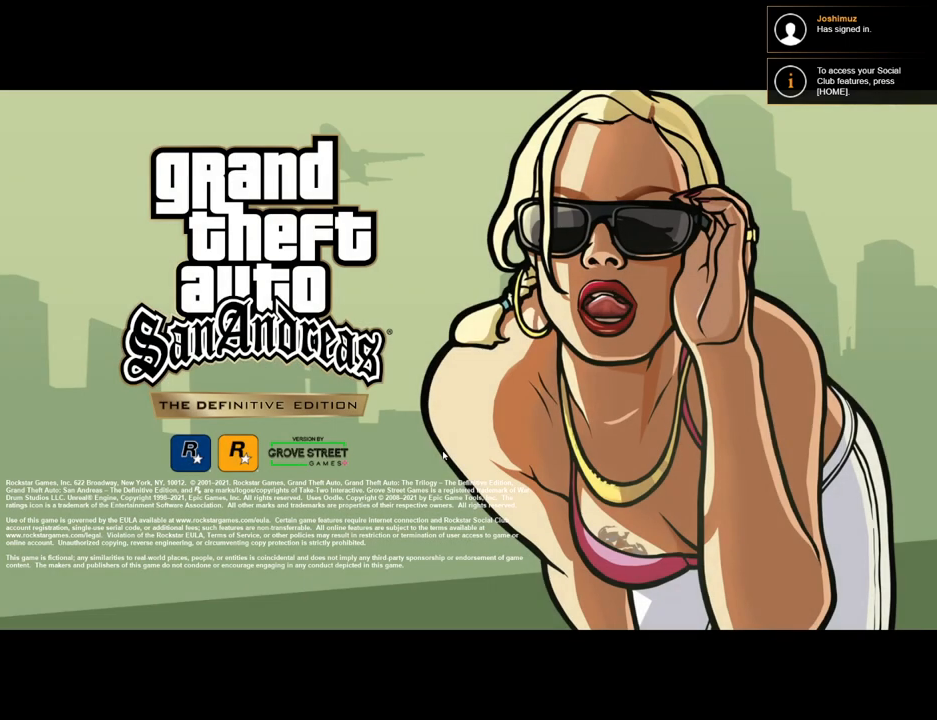
{"keys": [], "mouse": [], "events": [[67, "space", "up"]]}